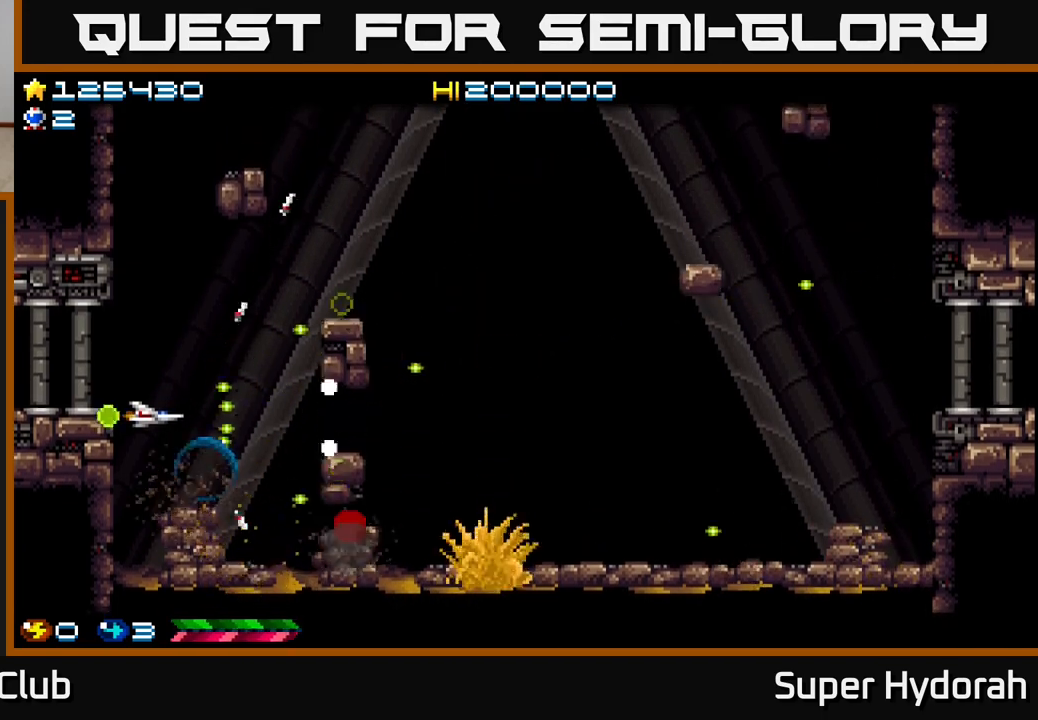
Gameplay with a controller (Xbox layout); each line is a JSON object with the inputs held at the frame after it. "events" lists button and stick changes between this image and that frame as [ms after this image, input, new state], when the widget could be followed in between. Not read: L3 R3 right_stick.
{"buttons": ["A"], "left_stick": "center", "events": []}
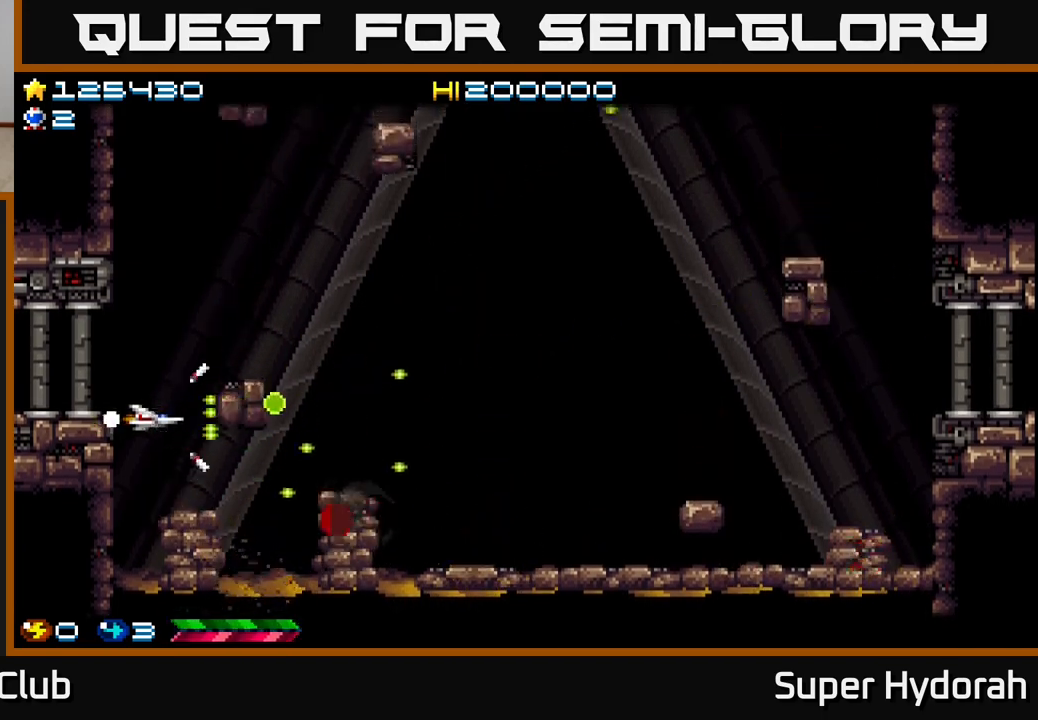
{"buttons": ["A", "DPAD_LEFT"], "left_stick": "center", "events": [[283, "DPAD_RIGHT", "down"], [417, "DPAD_RIGHT", "up"], [450, "DPAD_LEFT", "down"]]}
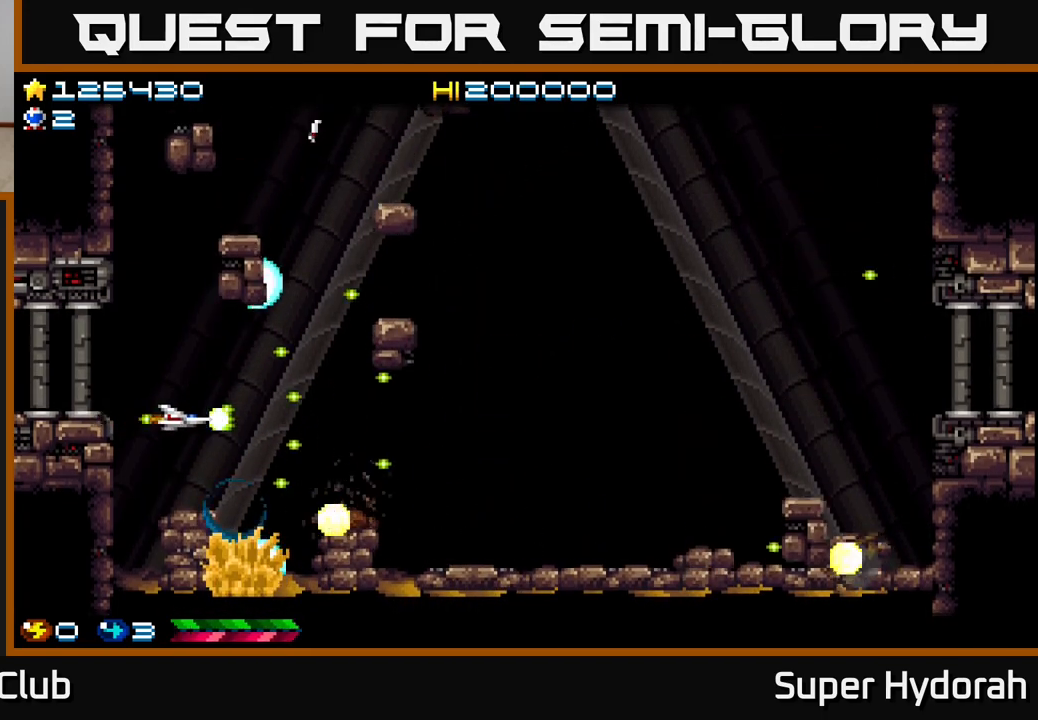
{"buttons": ["A"], "left_stick": "center", "events": [[83, "DPAD_LEFT", "up"], [317, "DPAD_LEFT", "down"], [467, "DPAD_LEFT", "up"]]}
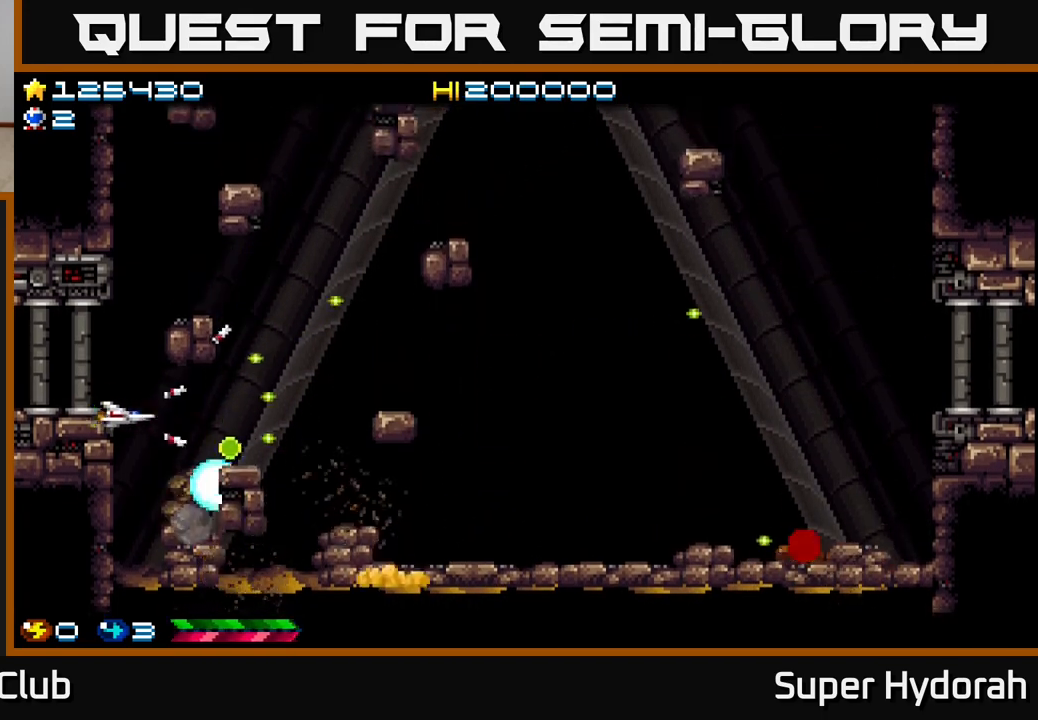
{"buttons": ["A"], "left_stick": "center", "events": []}
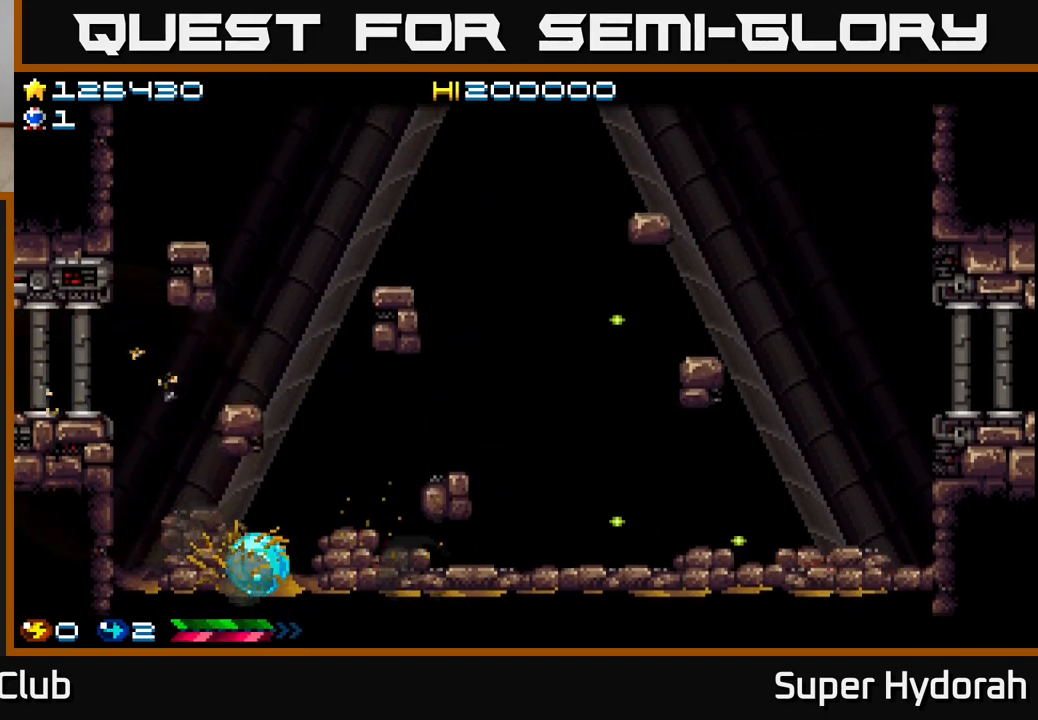
{"buttons": ["A"], "left_stick": "center", "events": []}
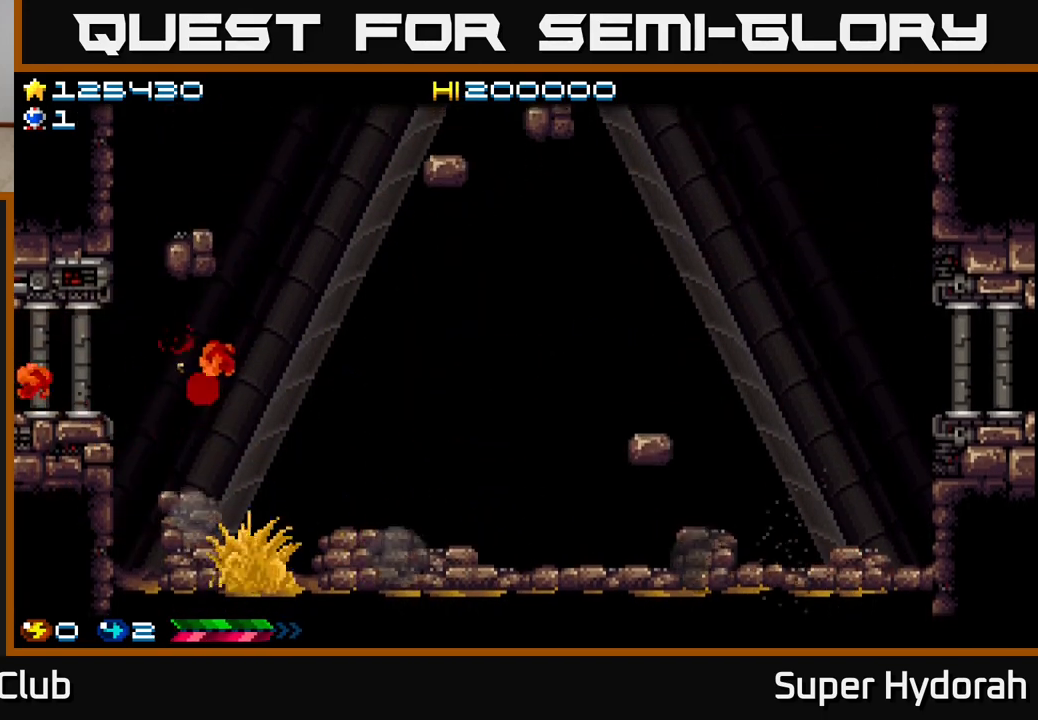
{"buttons": ["A"], "left_stick": "center", "events": []}
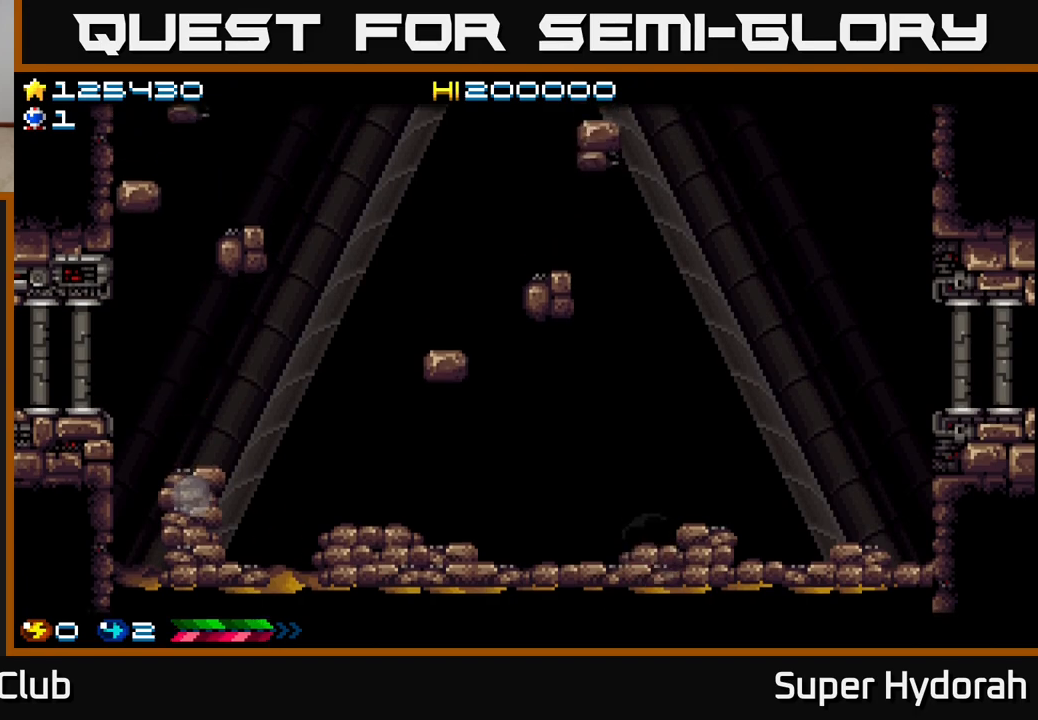
{"buttons": ["A"], "left_stick": "center", "events": []}
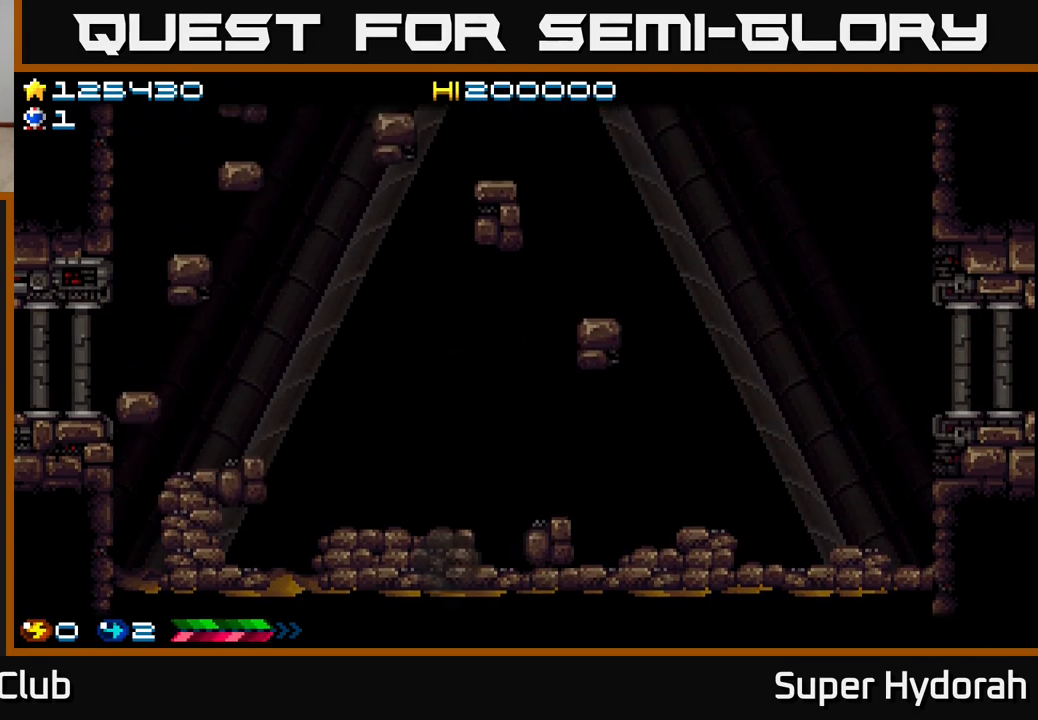
{"buttons": ["A"], "left_stick": "center", "events": []}
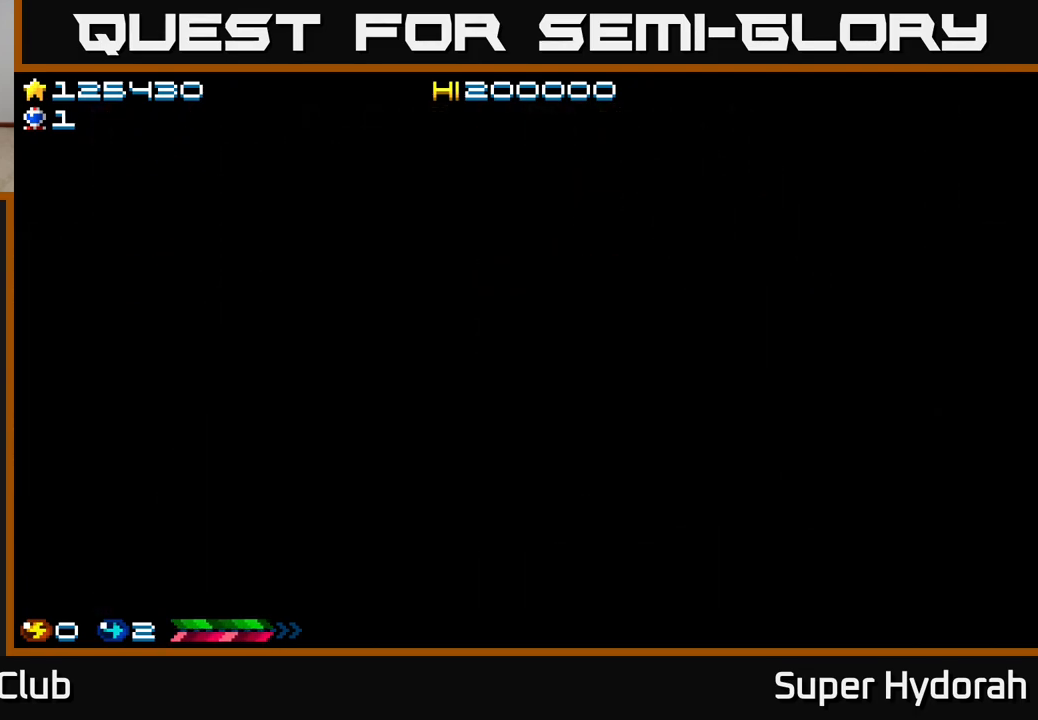
{"buttons": ["A"], "left_stick": "center", "events": []}
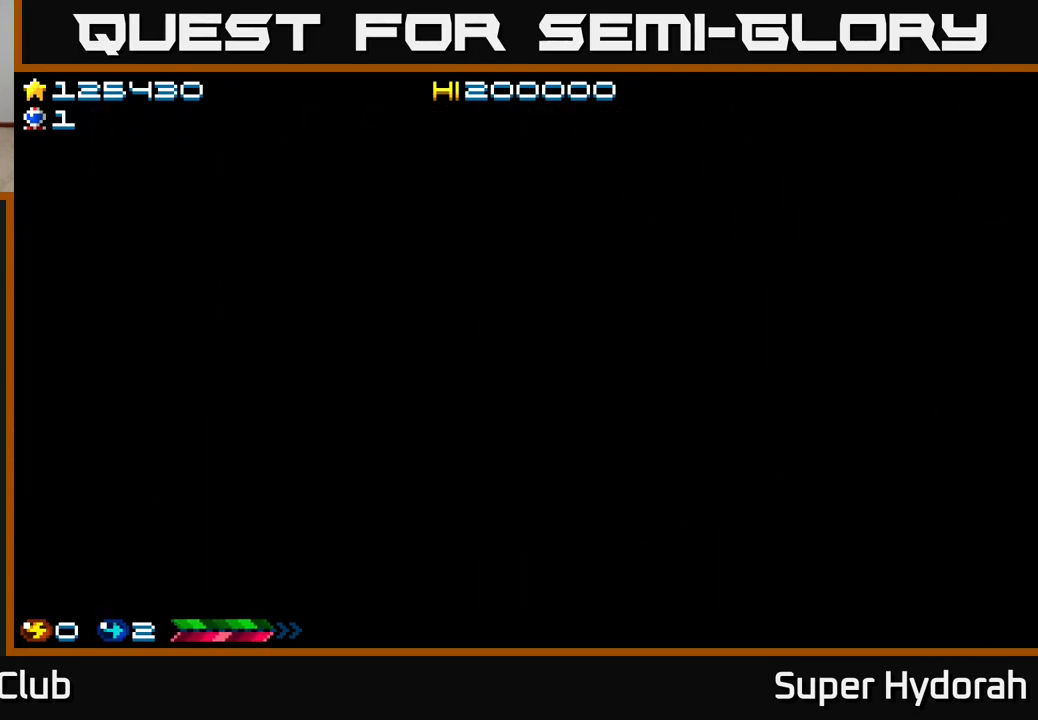
{"buttons": ["A"], "left_stick": "center", "events": []}
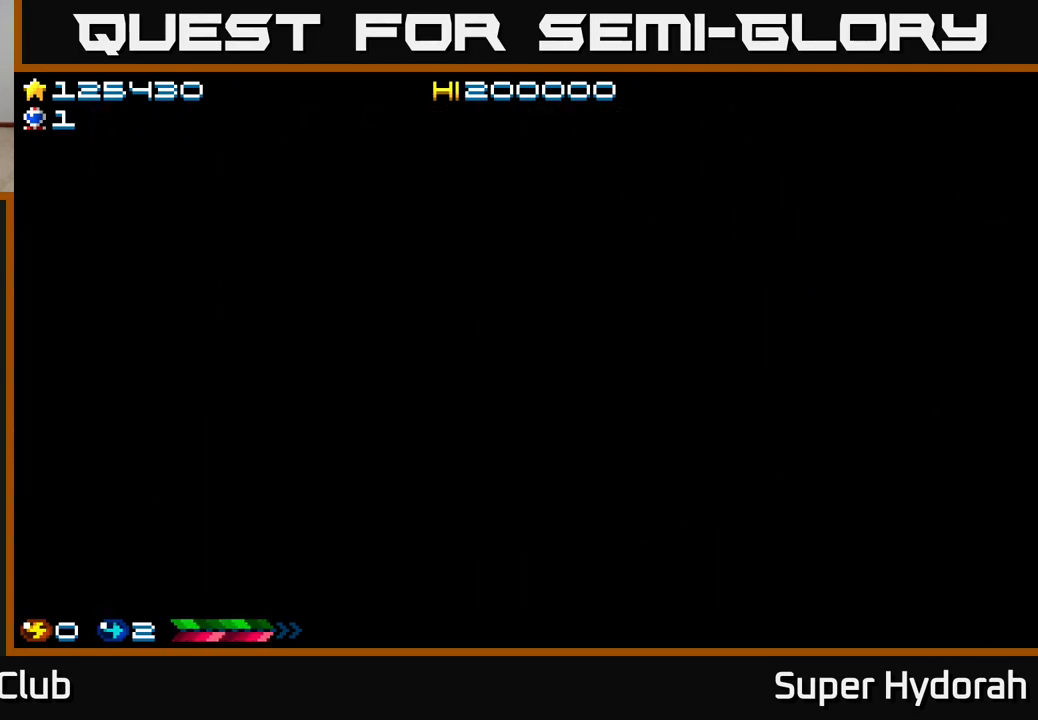
{"buttons": ["A"], "left_stick": "center", "events": [[100, "A", "up"], [417, "A", "down"]]}
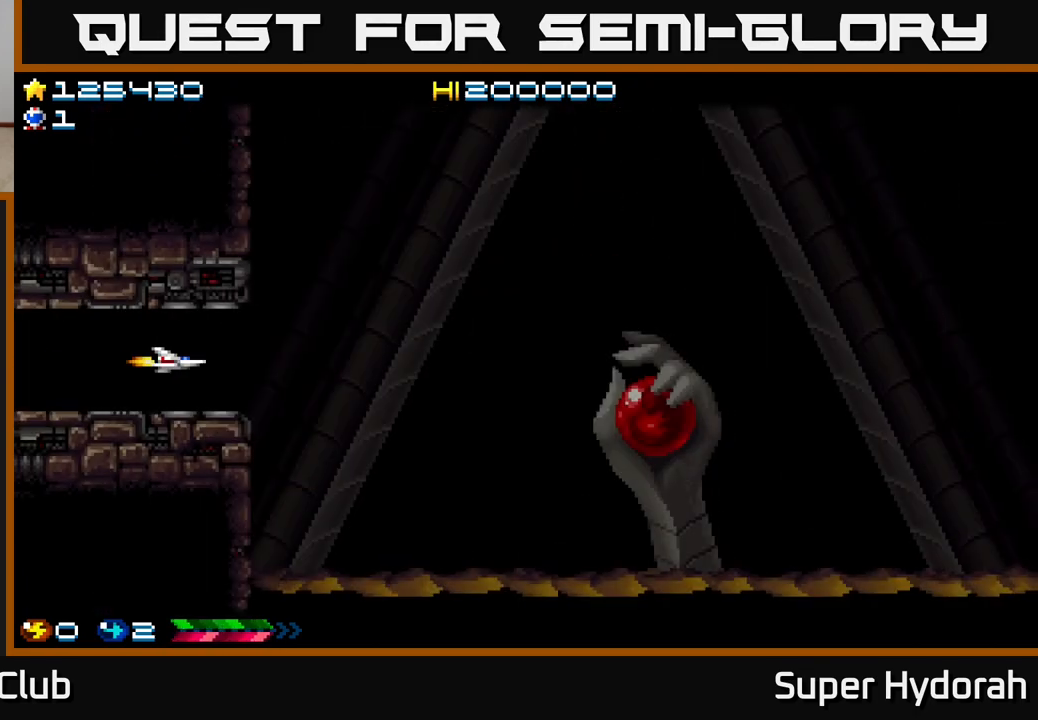
{"buttons": ["A", "DPAD_DOWN", "DPAD_RIGHT"], "left_stick": "center", "events": [[167, "DPAD_RIGHT", "down"], [400, "DPAD_DOWN", "down"]]}
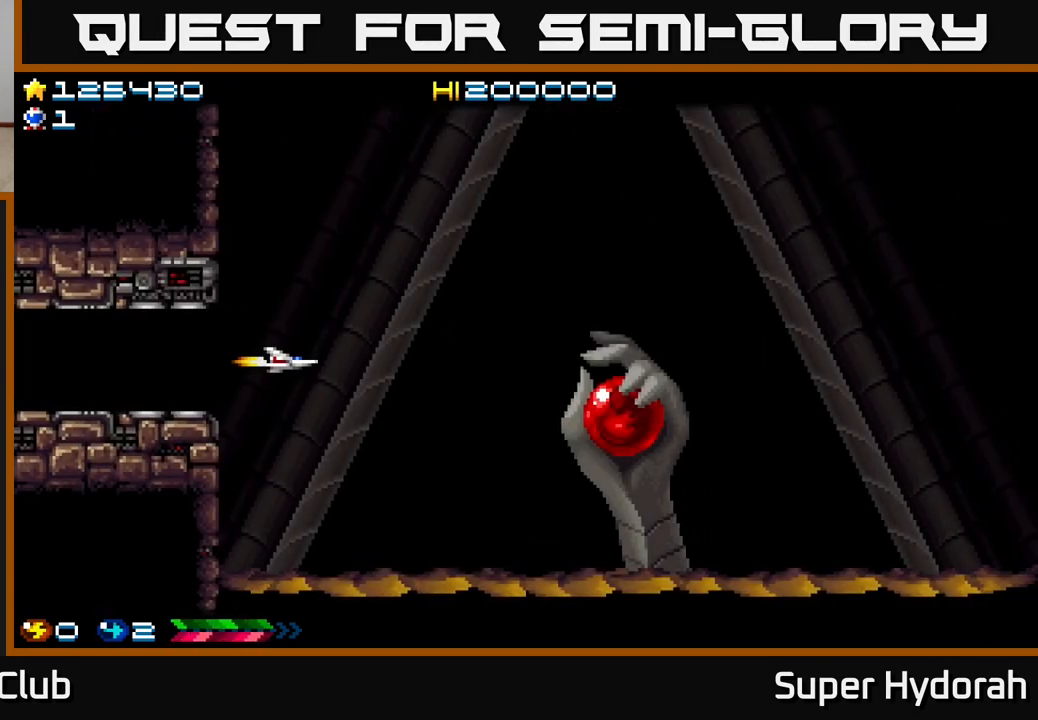
{"buttons": ["A", "DPAD_RIGHT"], "left_stick": "center", "events": [[117, "DPAD_DOWN", "up"], [217, "DPAD_DOWN", "down"], [350, "DPAD_DOWN", "up"]]}
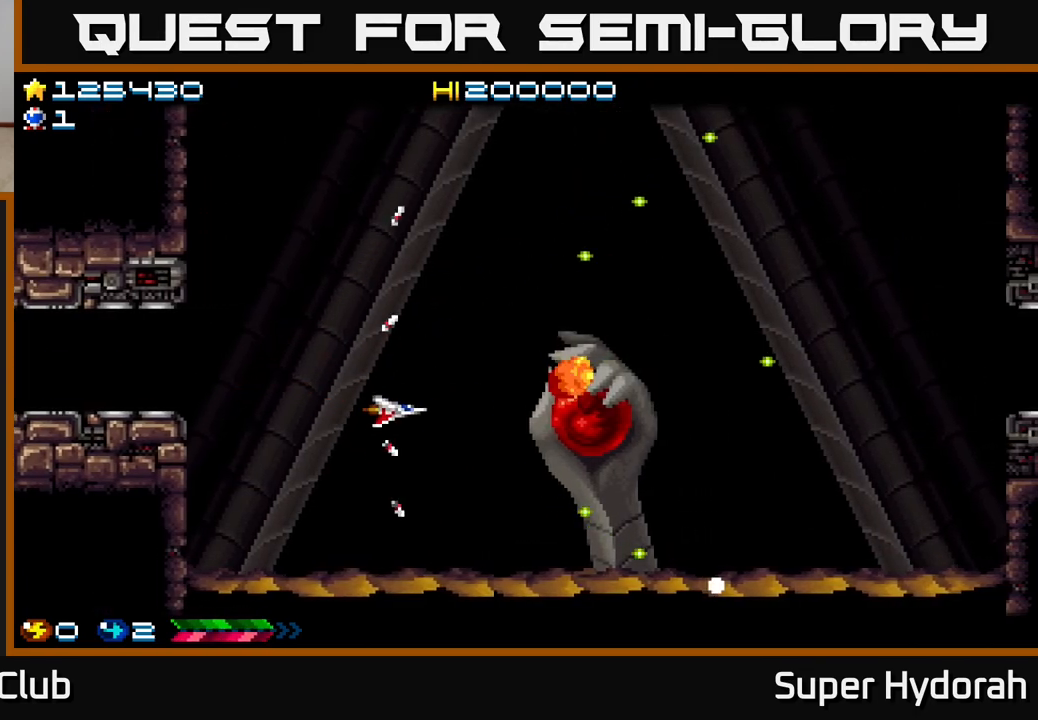
{"buttons": ["A"], "left_stick": "center", "events": [[150, "DPAD_RIGHT", "up"], [383, "DPAD_LEFT", "down"], [467, "DPAD_LEFT", "up"]]}
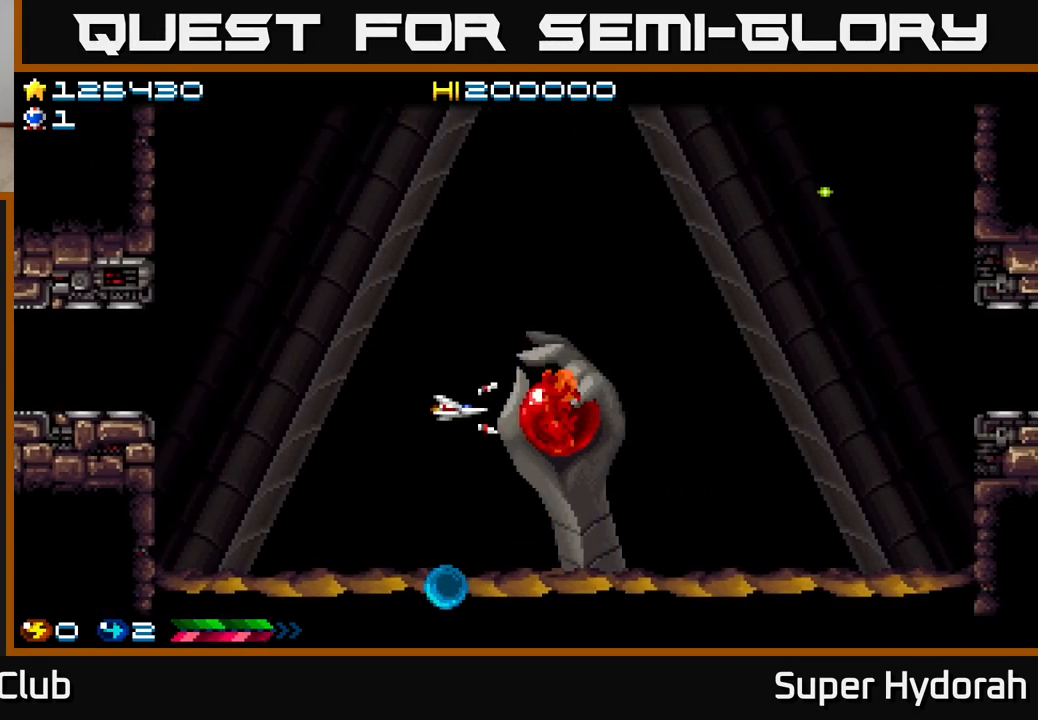
{"buttons": ["A"], "left_stick": "center", "events": [[400, "DPAD_LEFT", "down"], [483, "DPAD_LEFT", "up"]]}
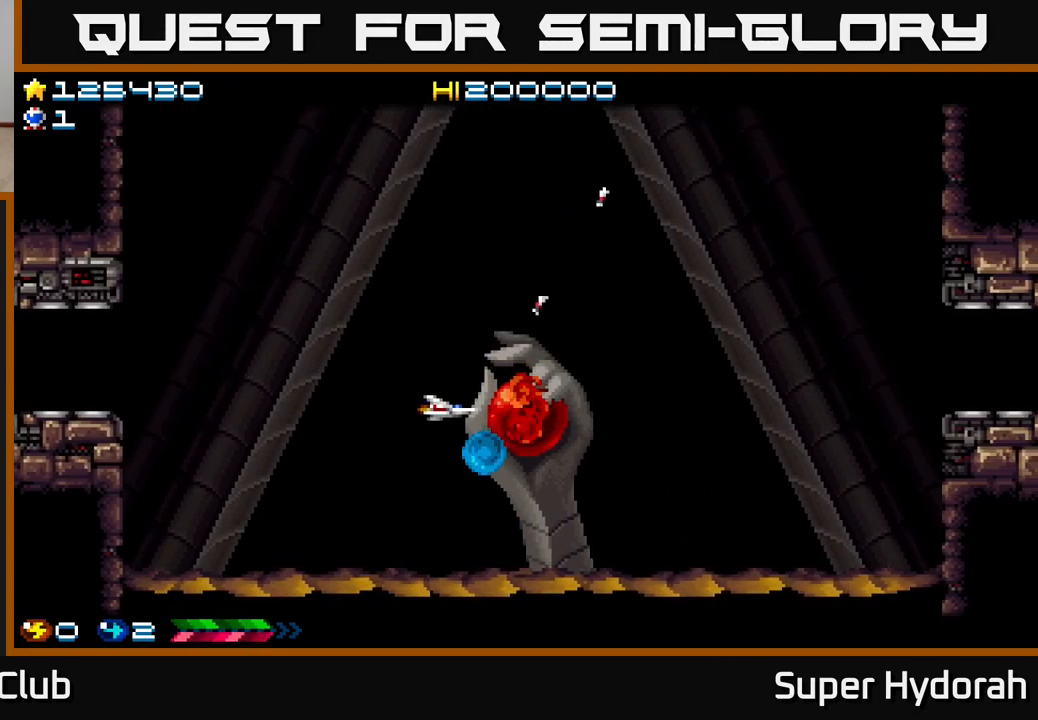
{"buttons": ["A"], "left_stick": "center", "events": [[367, "DPAD_LEFT", "down"], [433, "DPAD_LEFT", "up"]]}
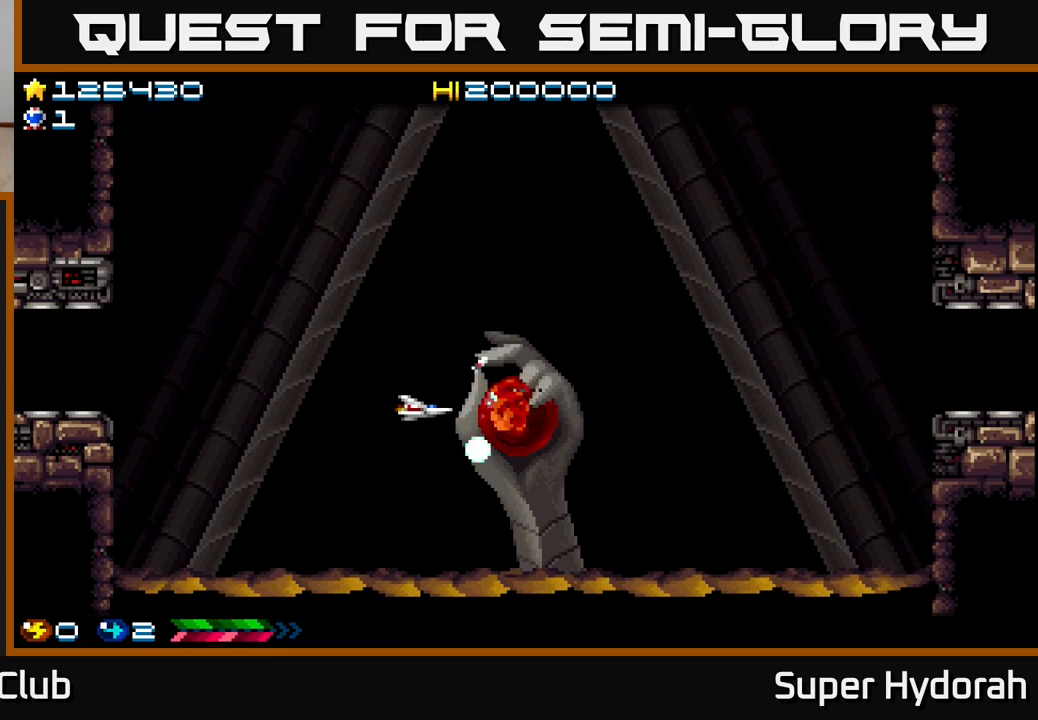
{"buttons": ["A"], "left_stick": "center", "events": []}
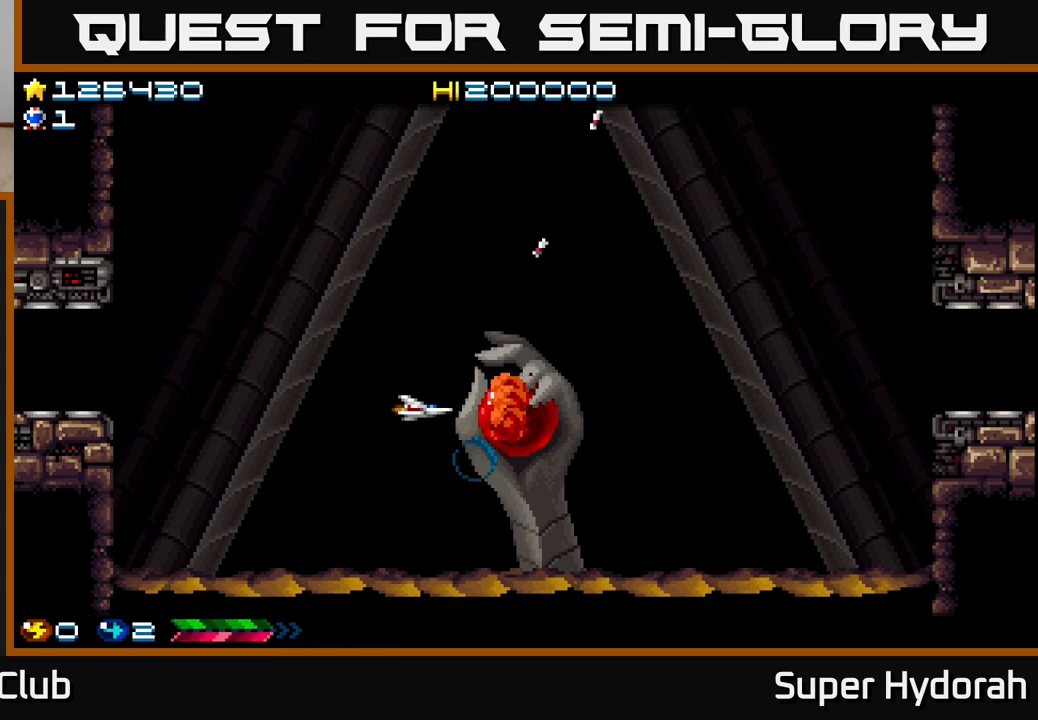
{"buttons": ["A"], "left_stick": "center", "events": [[333, "DPAD_DOWN", "down"], [367, "DPAD_DOWN", "up"]]}
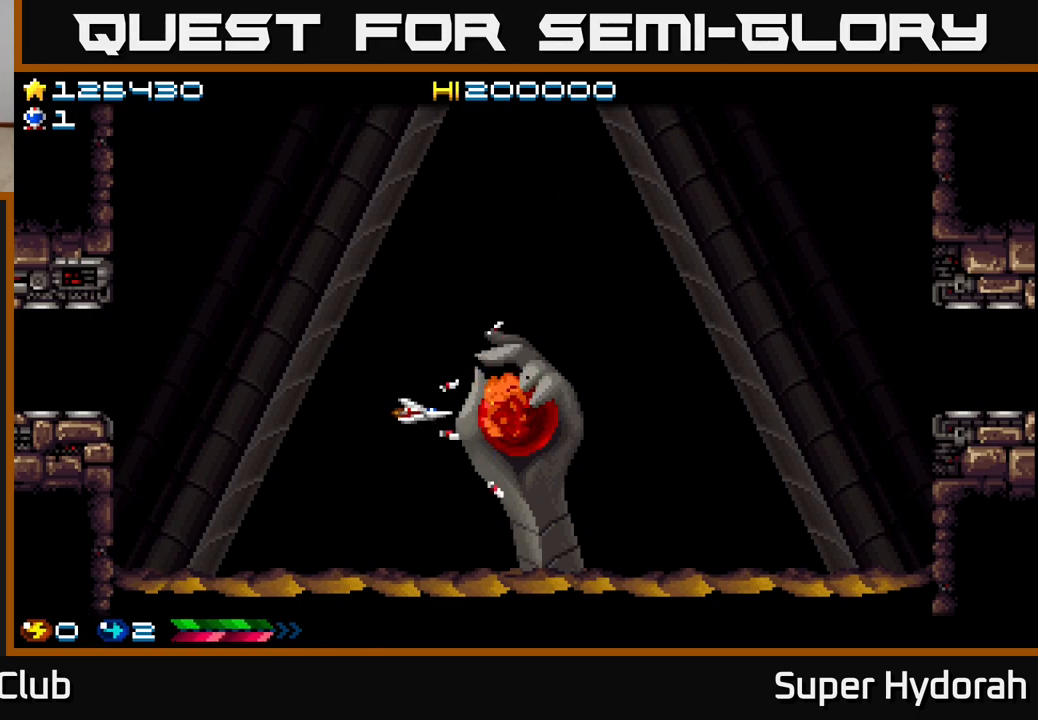
{"buttons": ["A"], "left_stick": "center", "events": []}
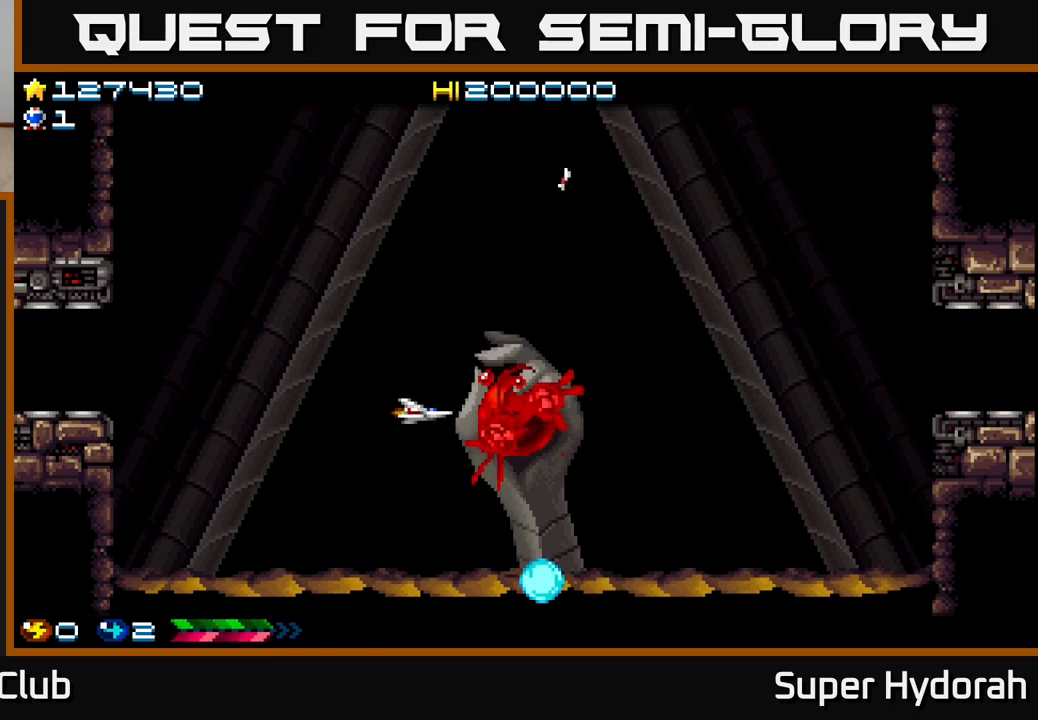
{"buttons": ["A"], "left_stick": "center", "events": []}
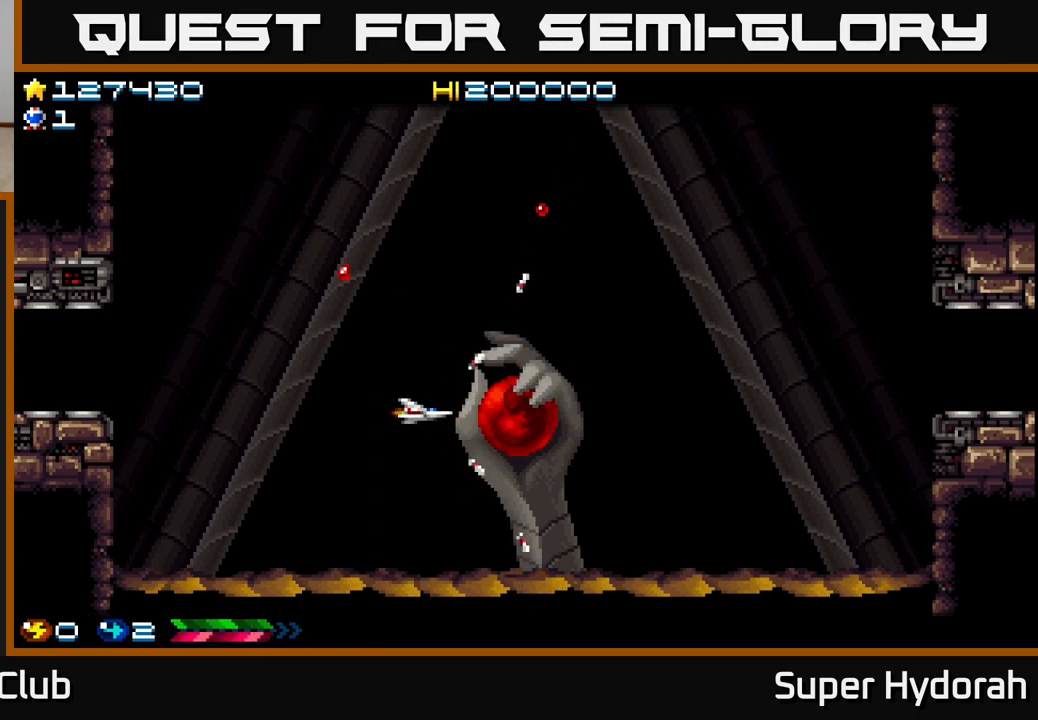
{"buttons": ["A"], "left_stick": "center", "events": [[150, "DPAD_LEFT", "down"], [433, "DPAD_LEFT", "up"]]}
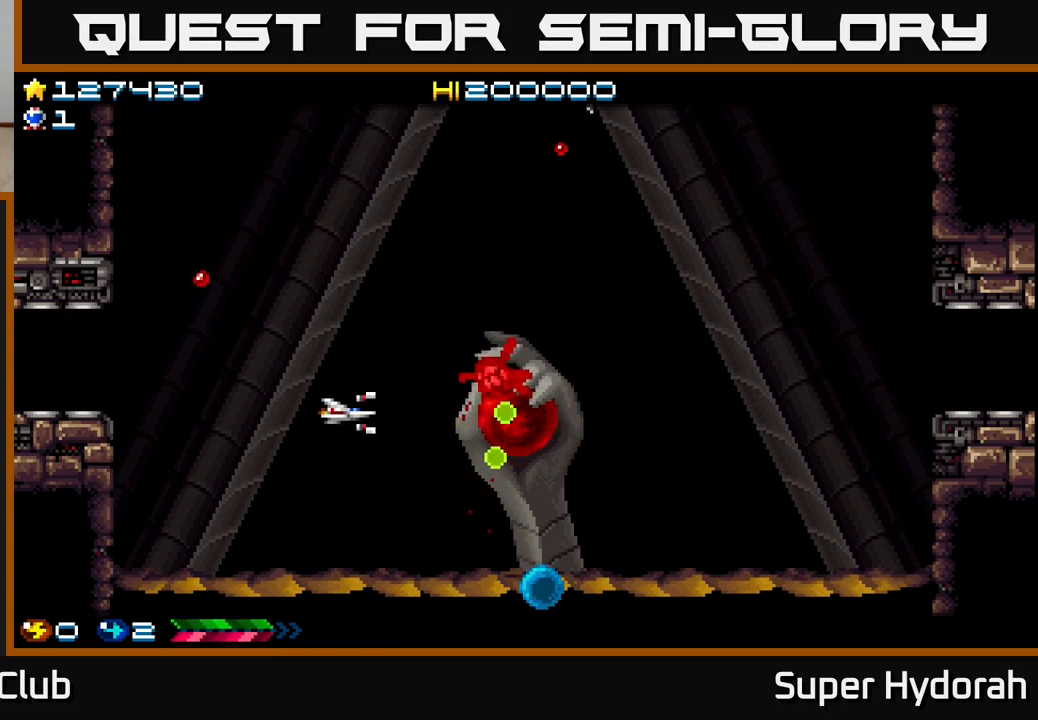
{"buttons": ["A"], "left_stick": "center", "events": [[50, "DPAD_RIGHT", "down"], [233, "DPAD_RIGHT", "up"], [400, "DPAD_LEFT", "down"], [483, "DPAD_LEFT", "up"]]}
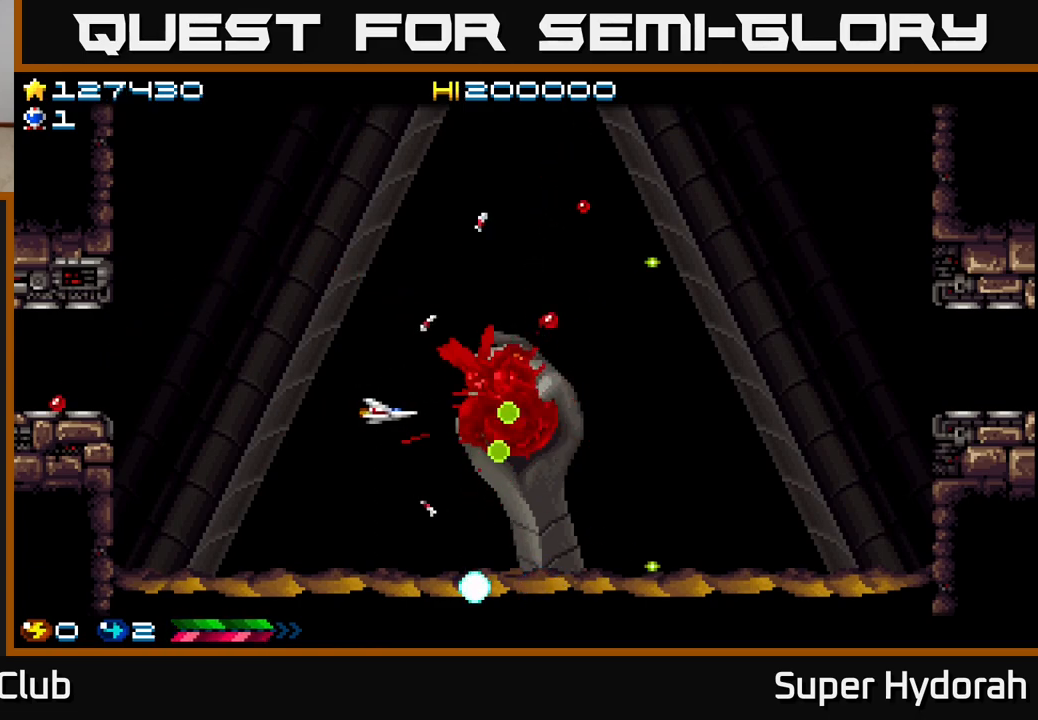
{"buttons": ["A"], "left_stick": "center", "events": [[333, "DPAD_RIGHT", "down"], [467, "DPAD_RIGHT", "up"]]}
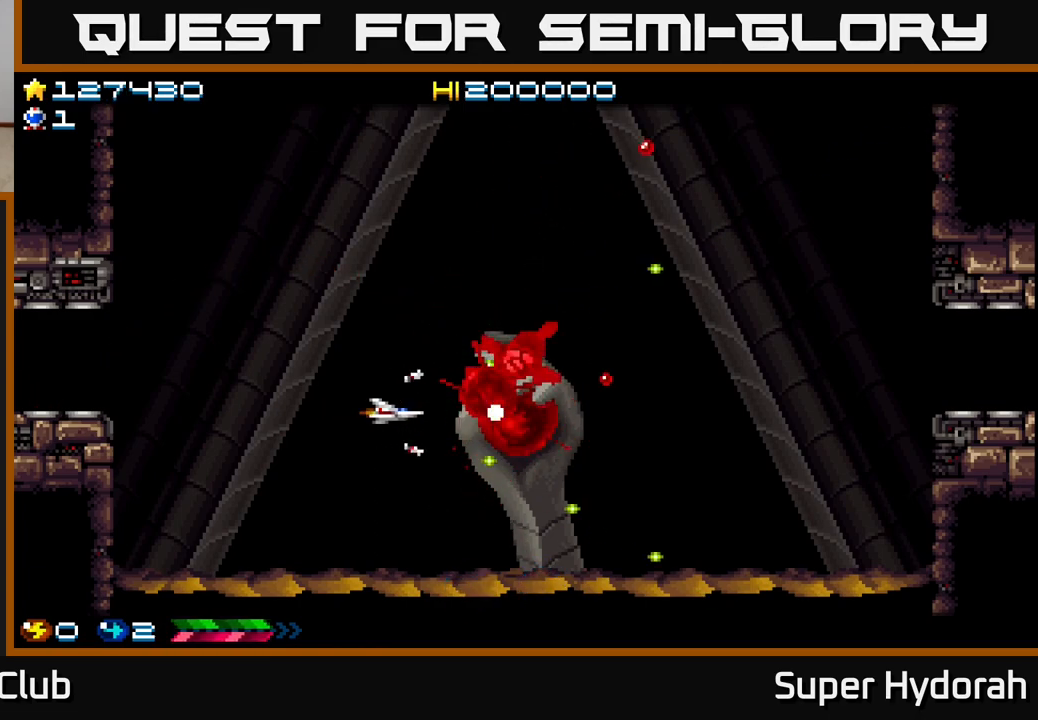
{"buttons": ["A"], "left_stick": "center", "events": []}
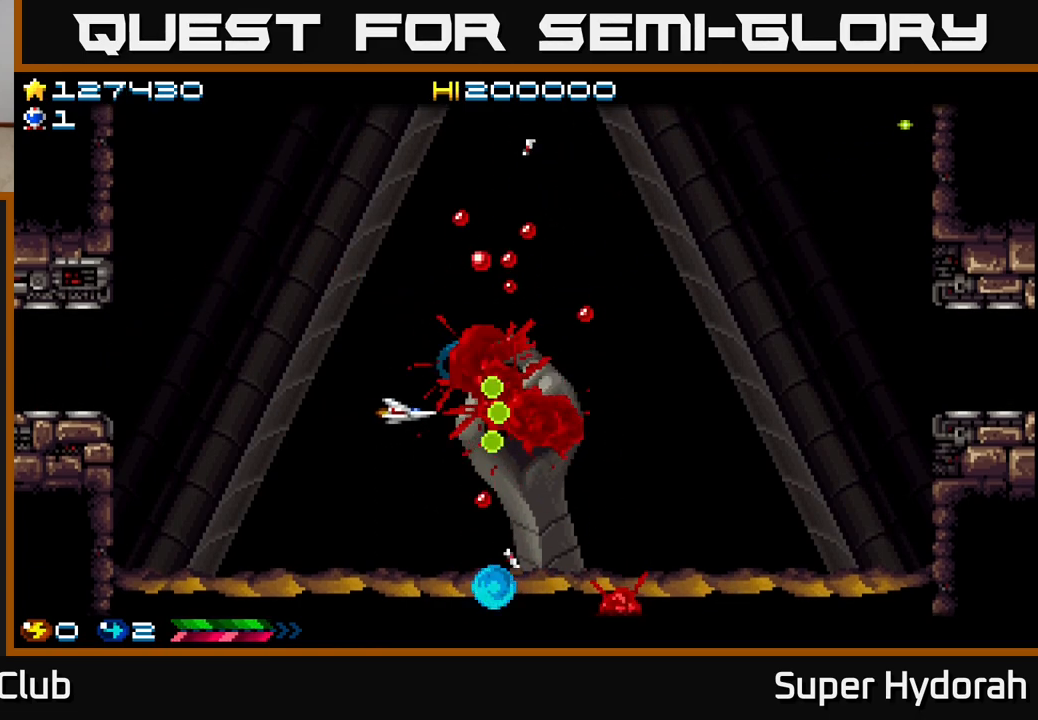
{"buttons": ["A", "DPAD_LEFT"], "left_stick": "center", "events": [[50, "DPAD_LEFT", "down"]]}
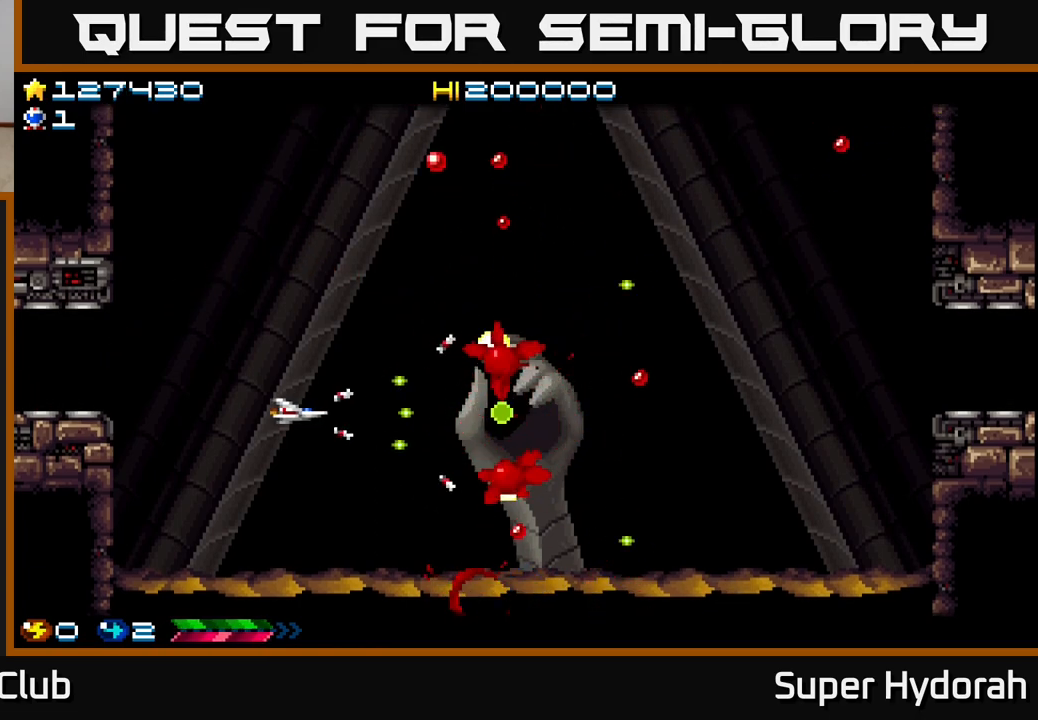
{"buttons": ["A", "DPAD_UP"], "left_stick": "center", "events": [[300, "DPAD_UP", "down"], [317, "DPAD_LEFT", "up"]]}
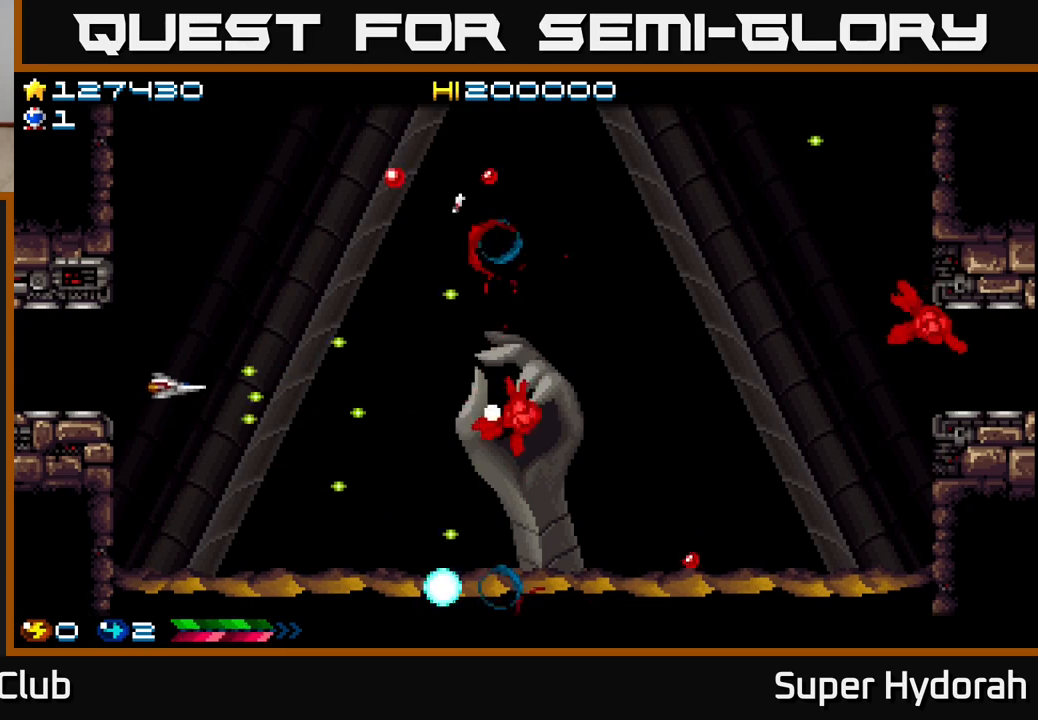
{"buttons": ["A", "DPAD_UP"], "left_stick": "center", "events": []}
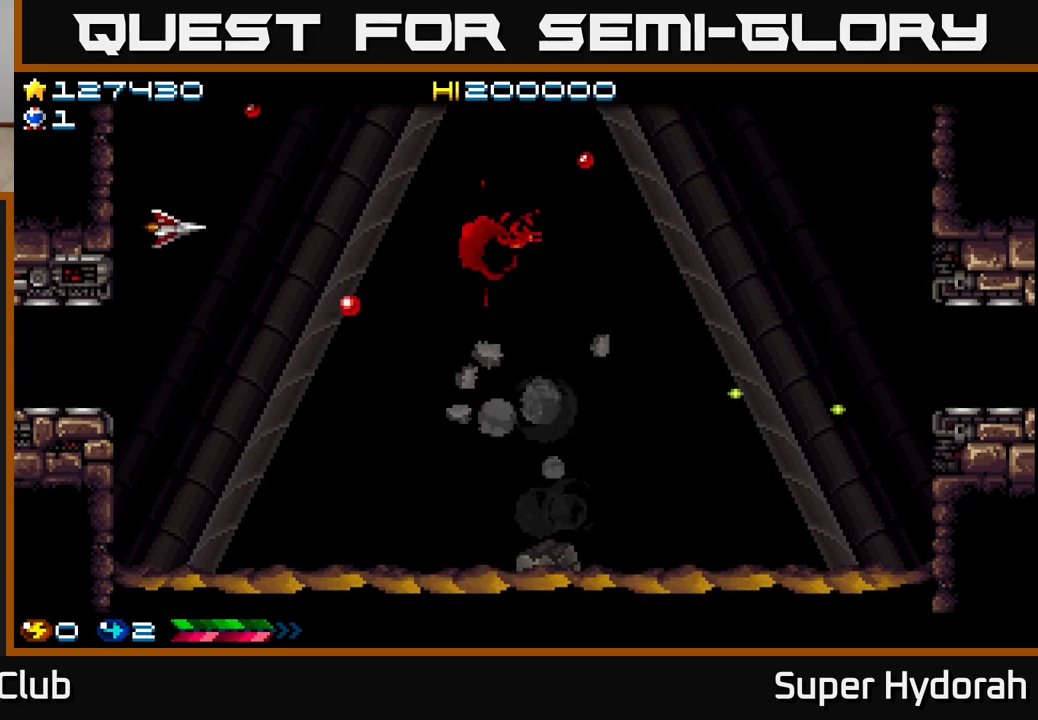
{"buttons": ["A", "DPAD_DOWN"], "left_stick": "center", "events": [[17, "DPAD_UP", "up"], [133, "DPAD_DOWN", "down"]]}
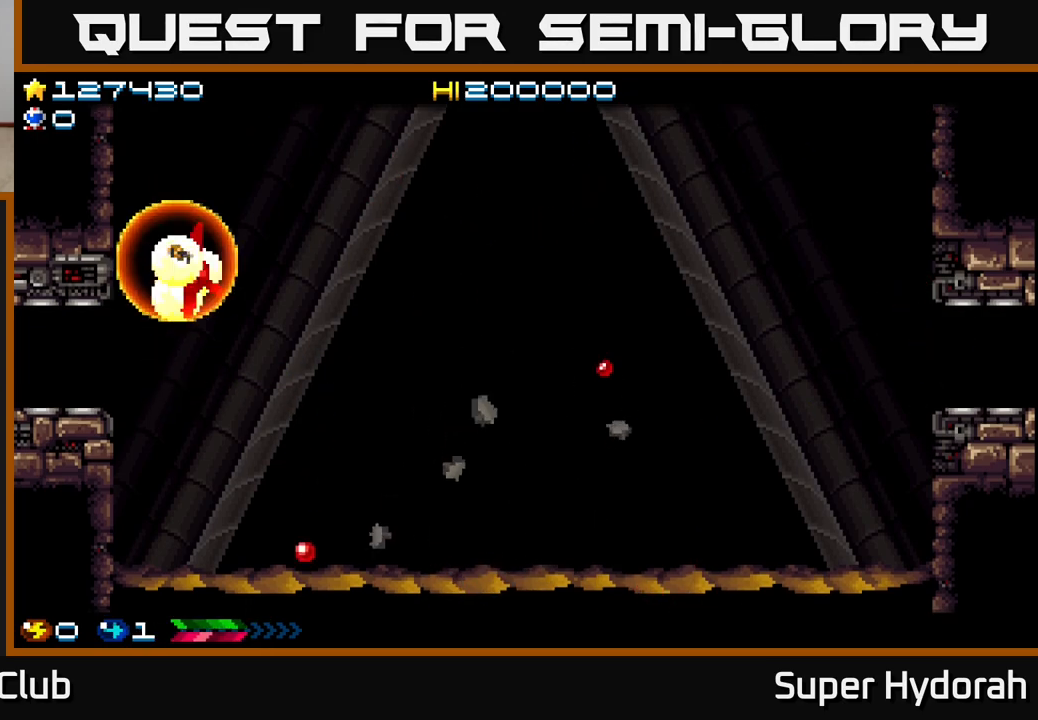
{"buttons": ["A"], "left_stick": "center", "events": [[183, "DPAD_DOWN", "up"], [250, "A", "up"], [333, "A", "down"]]}
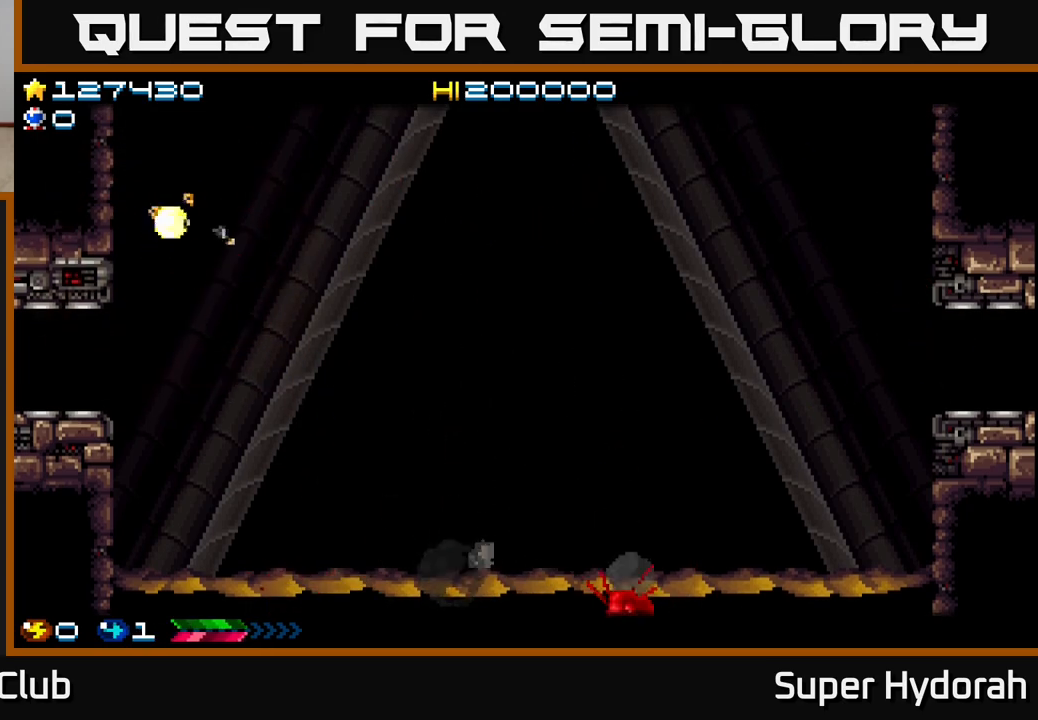
{"buttons": [], "left_stick": "center", "events": [[300, "A", "up"]]}